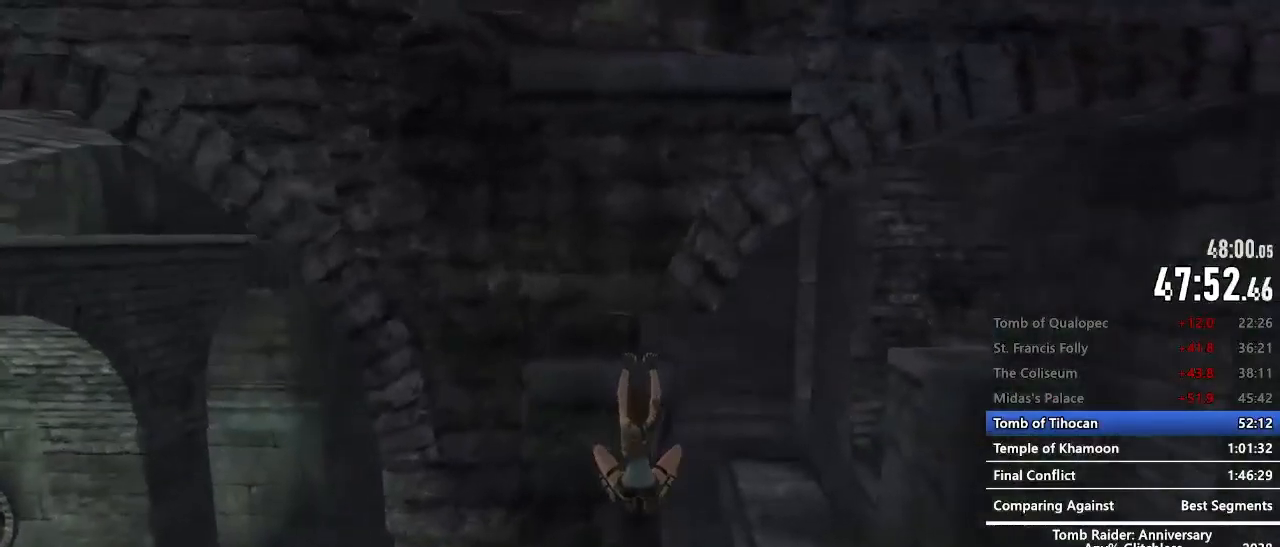
Gameplay with keyboard and mouse; each line is a JSON object with the keys and mouse buttons held at the frame after it. "events" lists presses ("down") and releases ("up") of "1", "2", "3", "4", "5", "a", "alt", "c", "caps_lock", "ctrl", "d", "e", "f", "g", "q", "r", "s", "shift", "space", "t", "tab", "v", "w", "x", "z", "mouse_left", "mouse_wheel" and "mouse_right" between this image and that frame as [ms after this image, input, new state], when the widget could be followed in between. "mouse_left", "mouse_wheel", "mouse_right" = the "left", "wheel", "right" buttons of the "mouse" list. No other keys are recorded. "wheel" means that the mouse wheel is clicked or scrolled. Not read: mouse_move.
{"keys": [], "mouse": [], "events": [[34, "space", "down"], [84, "space", "up"], [184, "space", "down"], [234, "space", "up"], [317, "space", "down"], [367, "space", "up"], [467, "space", "down"], [500, "space", "up"]]}
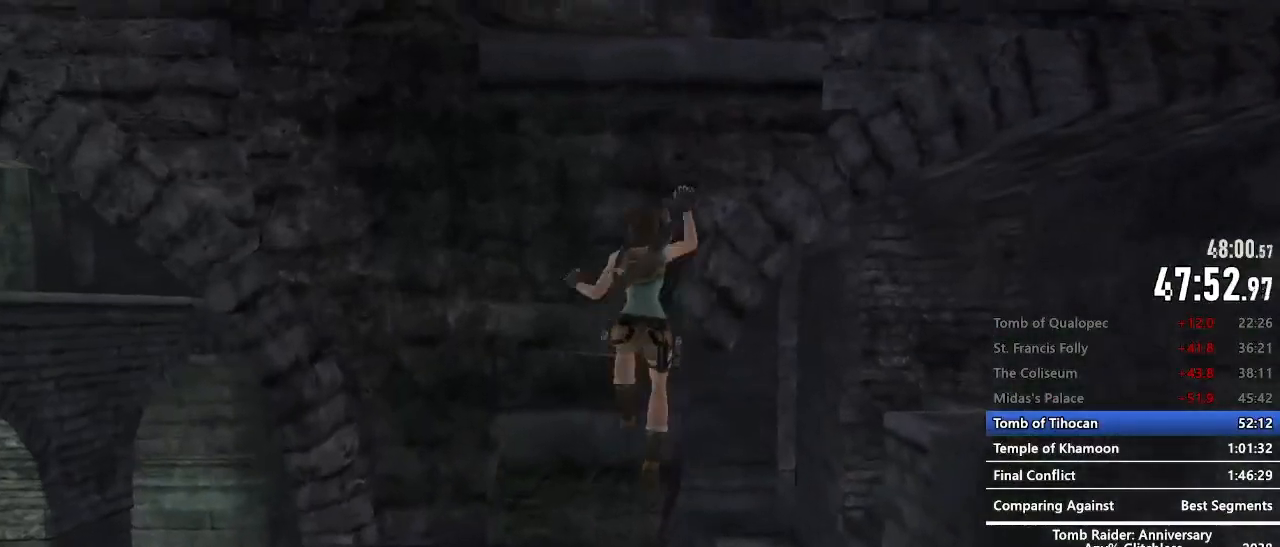
{"keys": [], "mouse": [], "events": [[100, "space", "down"], [150, "space", "up"], [250, "space", "down"], [284, "space", "up"], [384, "space", "down"], [434, "space", "up"]]}
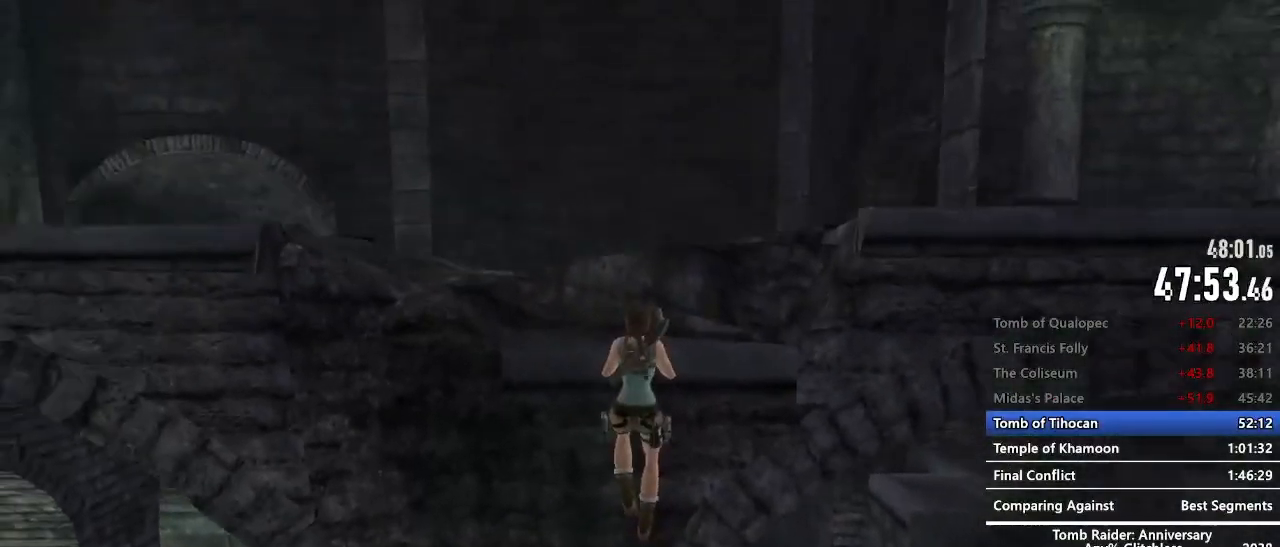
{"keys": ["z"], "mouse": [], "events": [[17, "space", "down"], [67, "space", "up"], [167, "space", "down"], [217, "space", "up"], [350, "z", "down"]]}
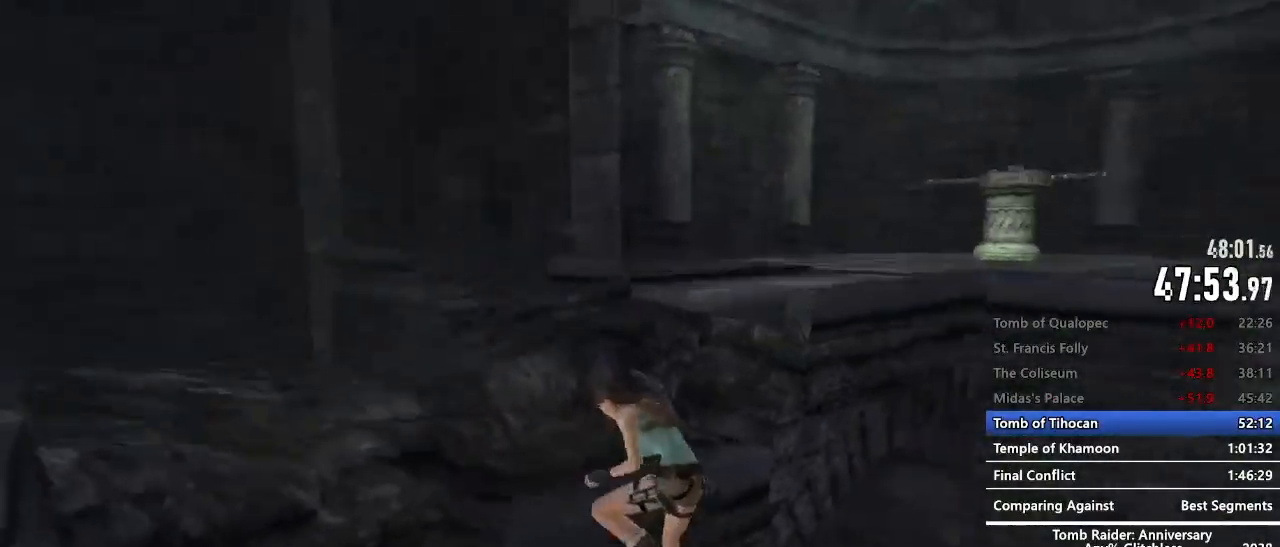
{"keys": ["space", "z"], "mouse": ["right"], "events": [[367, "mouse_right", "down"], [500, "space", "down"]]}
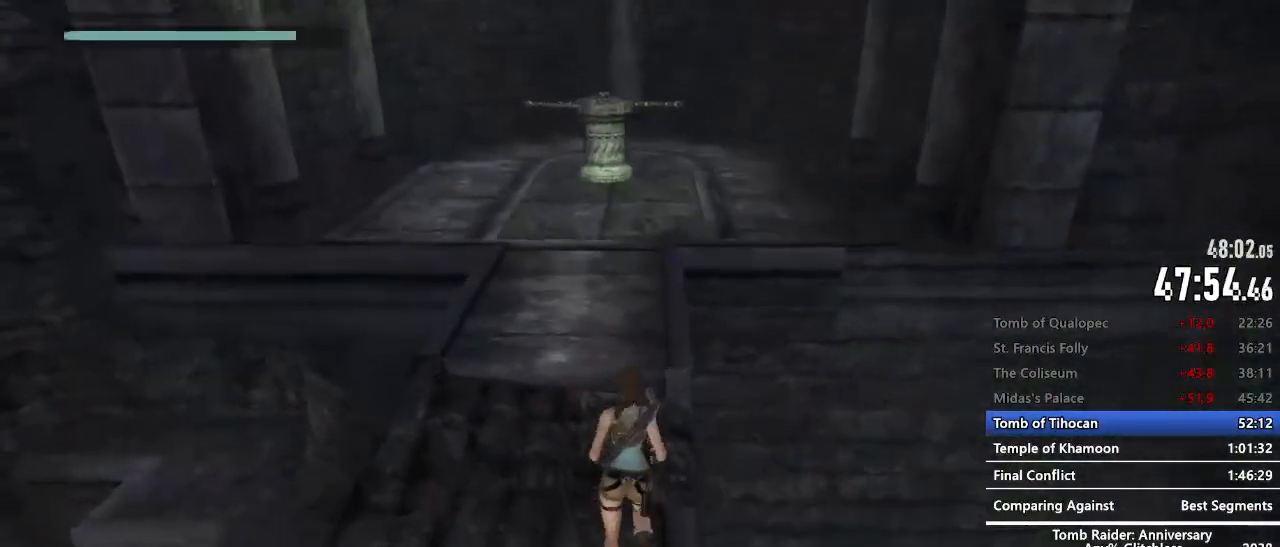
{"keys": ["z"], "mouse": [], "events": [[50, "space", "up"], [100, "mouse_right", "up"]]}
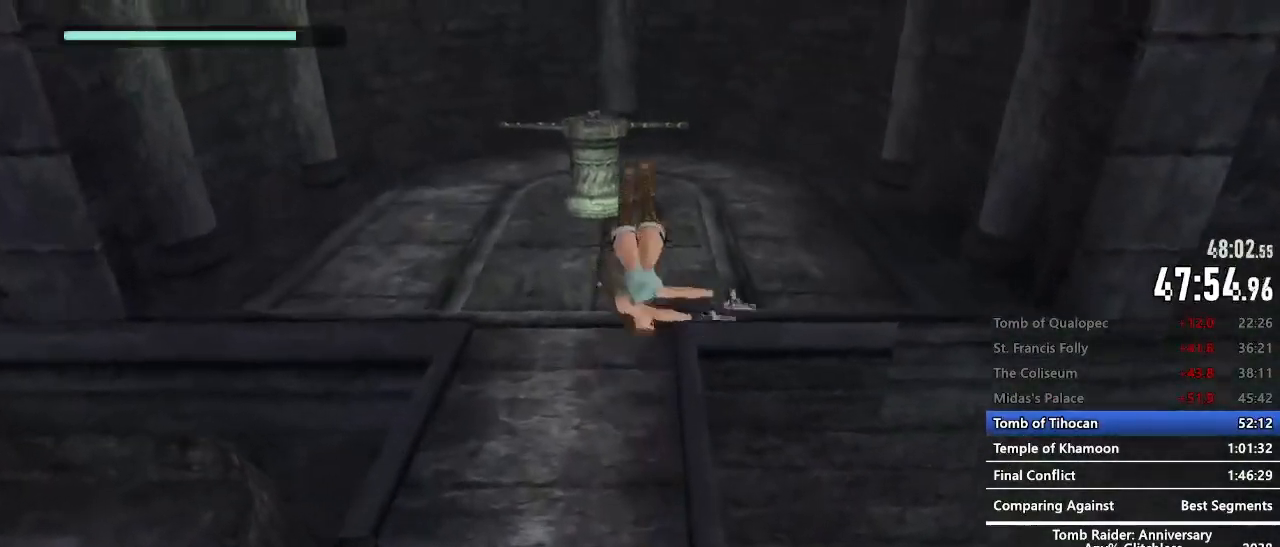
{"keys": ["z"], "mouse": [], "events": []}
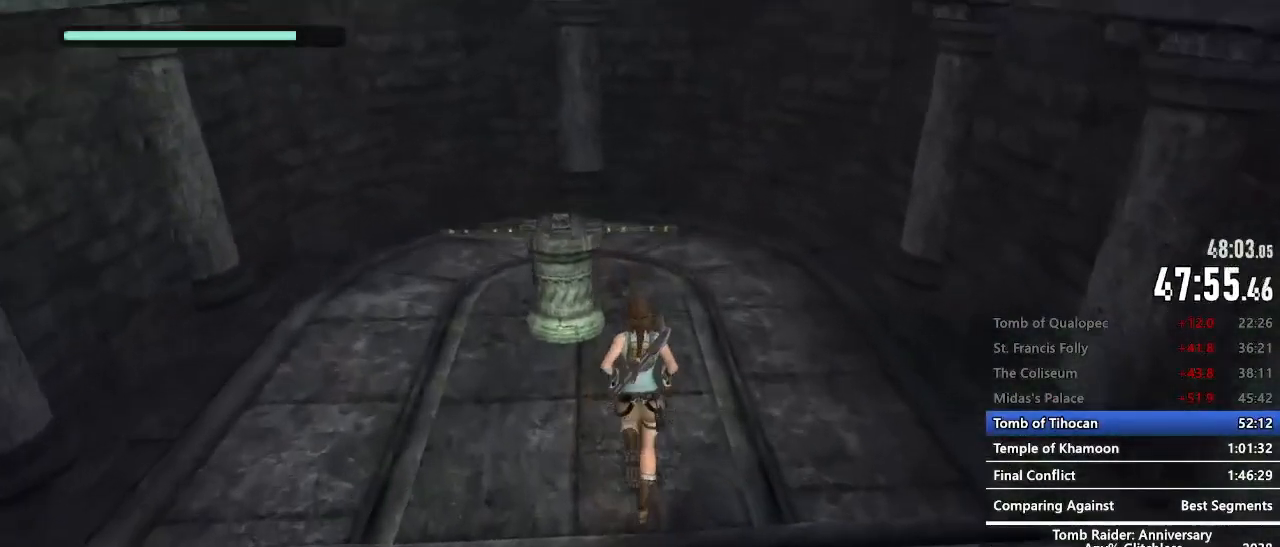
{"keys": ["z"], "mouse": [], "events": []}
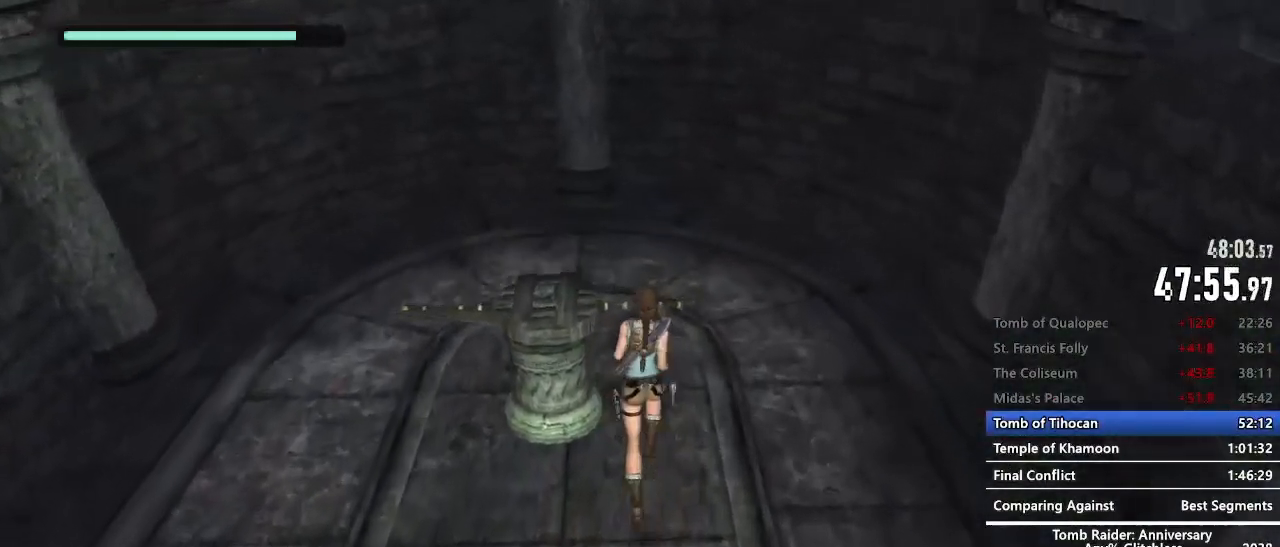
{"keys": ["z"], "mouse": [], "events": [[50, "e", "down"], [50, "z", "up"], [100, "e", "up"], [284, "z", "down"]]}
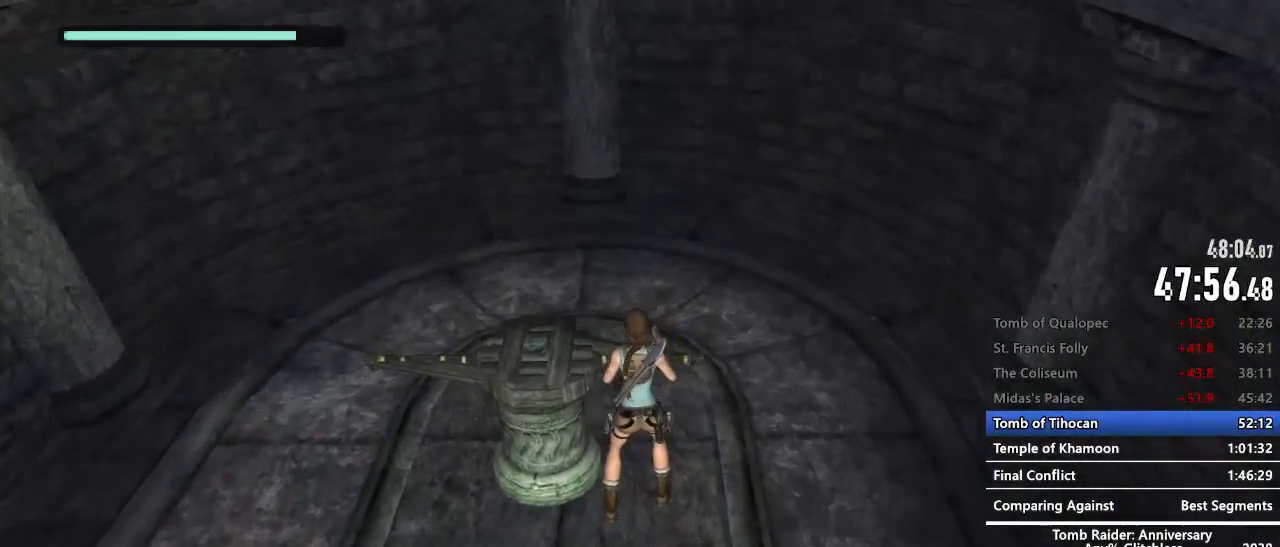
{"keys": ["z"], "mouse": [], "events": []}
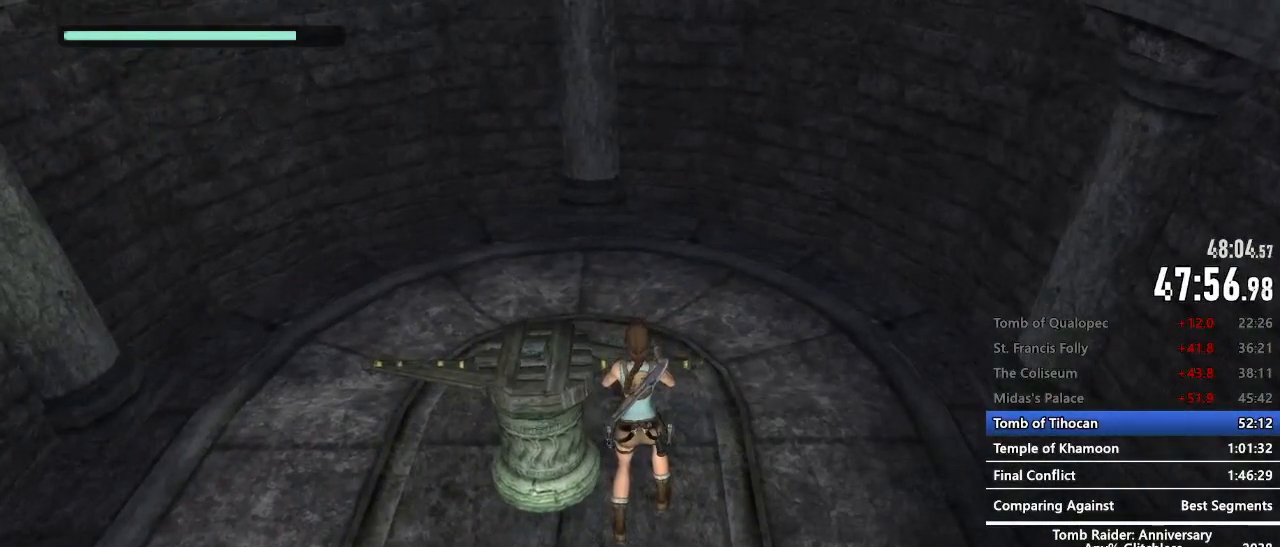
{"keys": ["z"], "mouse": [], "events": []}
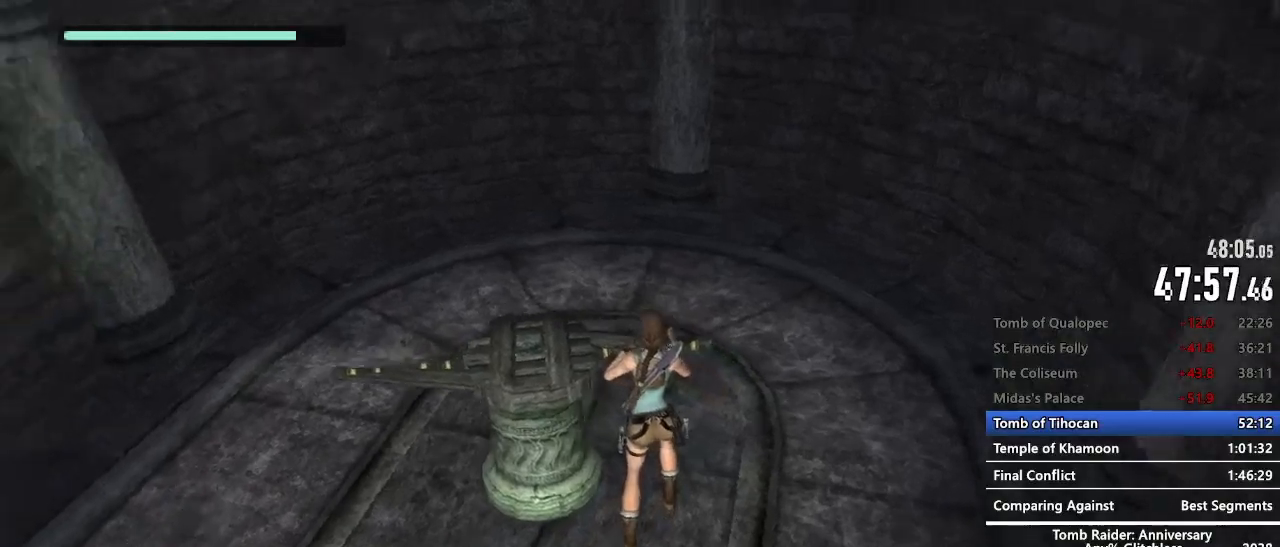
{"keys": ["z"], "mouse": [], "events": []}
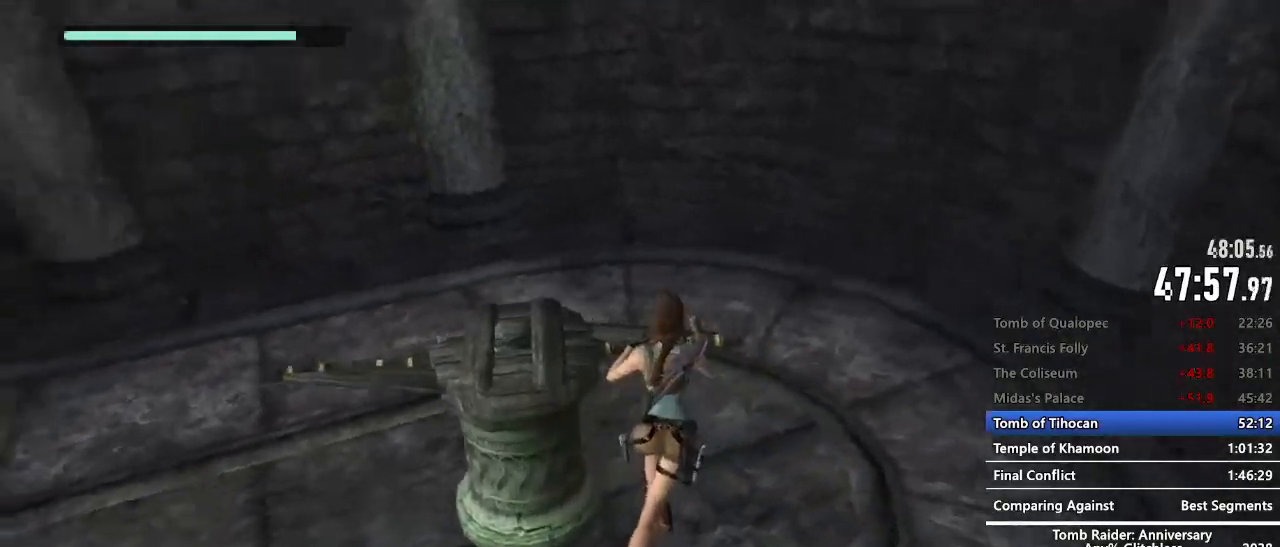
{"keys": ["z"], "mouse": [], "events": []}
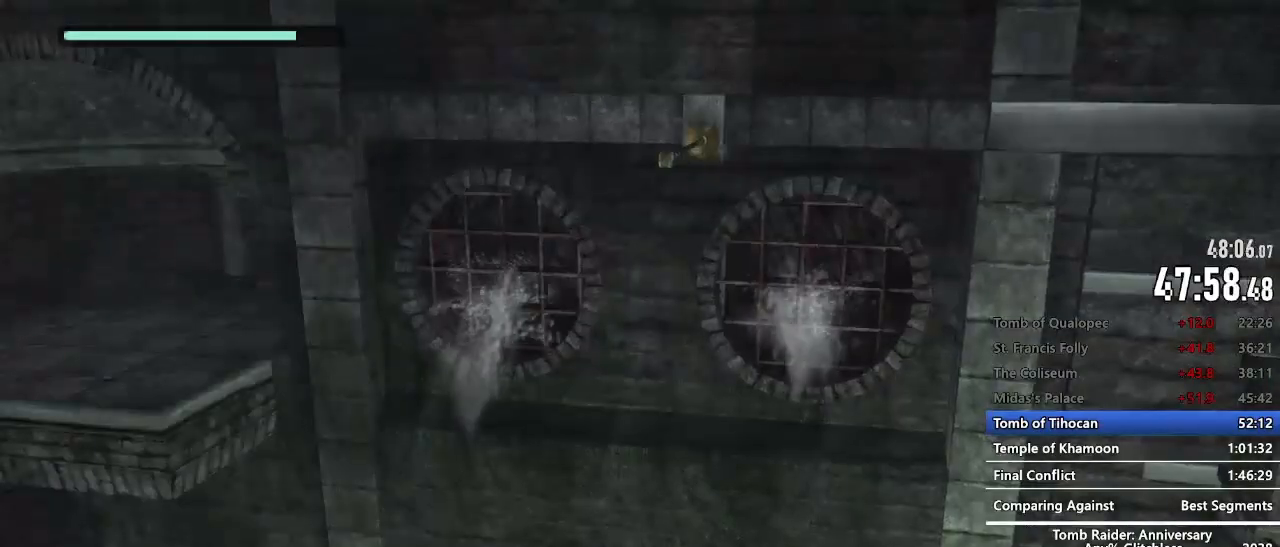
{"keys": [], "mouse": [], "events": [[34, "z", "up"]]}
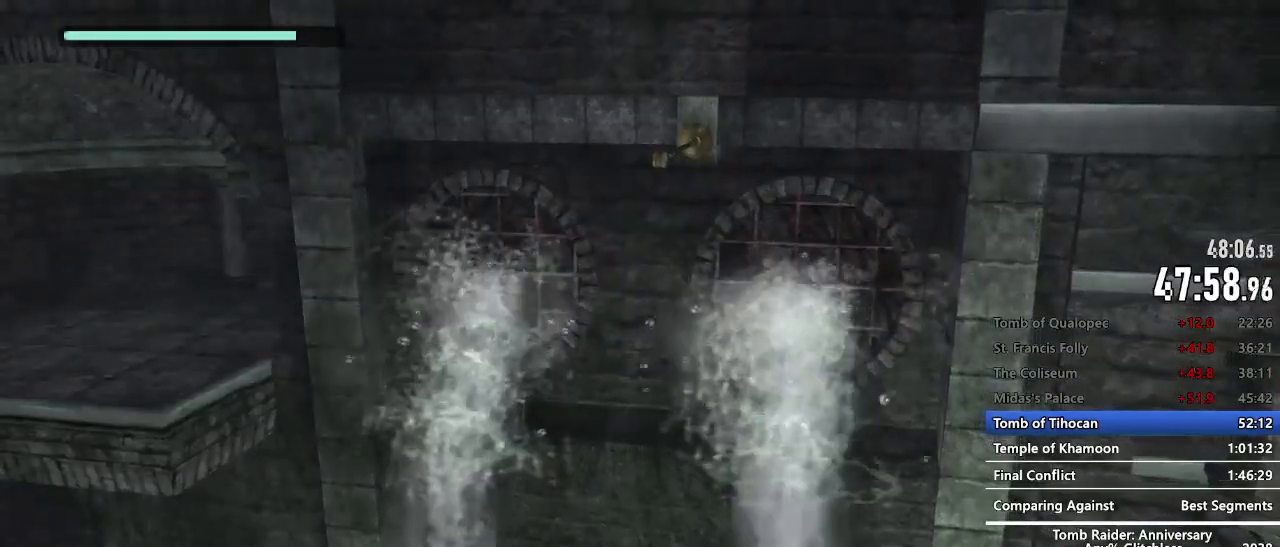
{"keys": [], "mouse": [], "events": []}
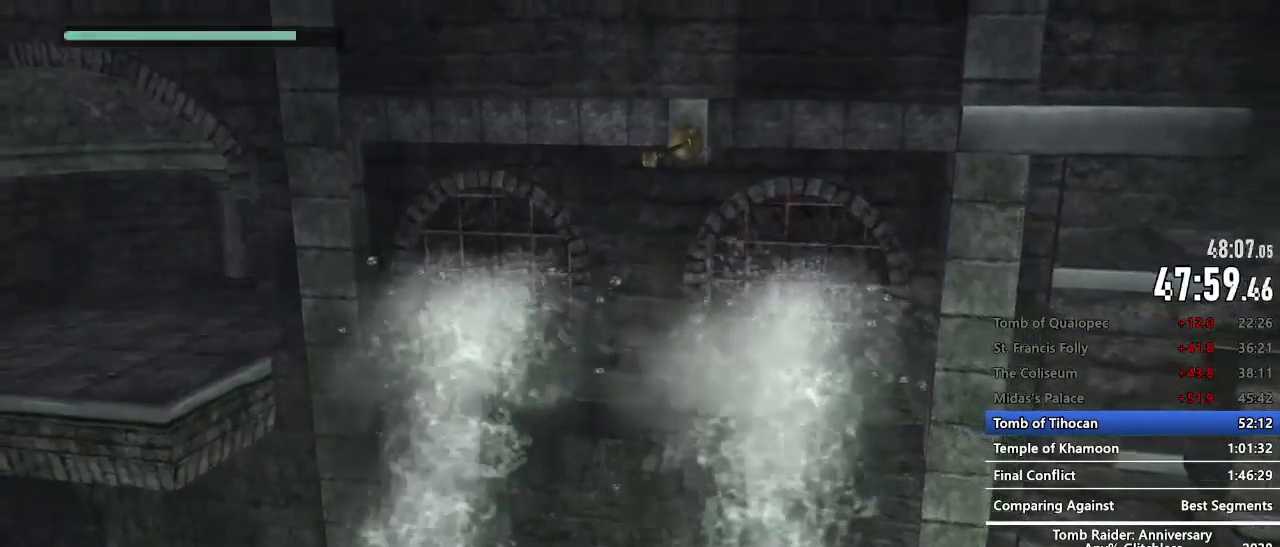
{"keys": [], "mouse": [], "events": []}
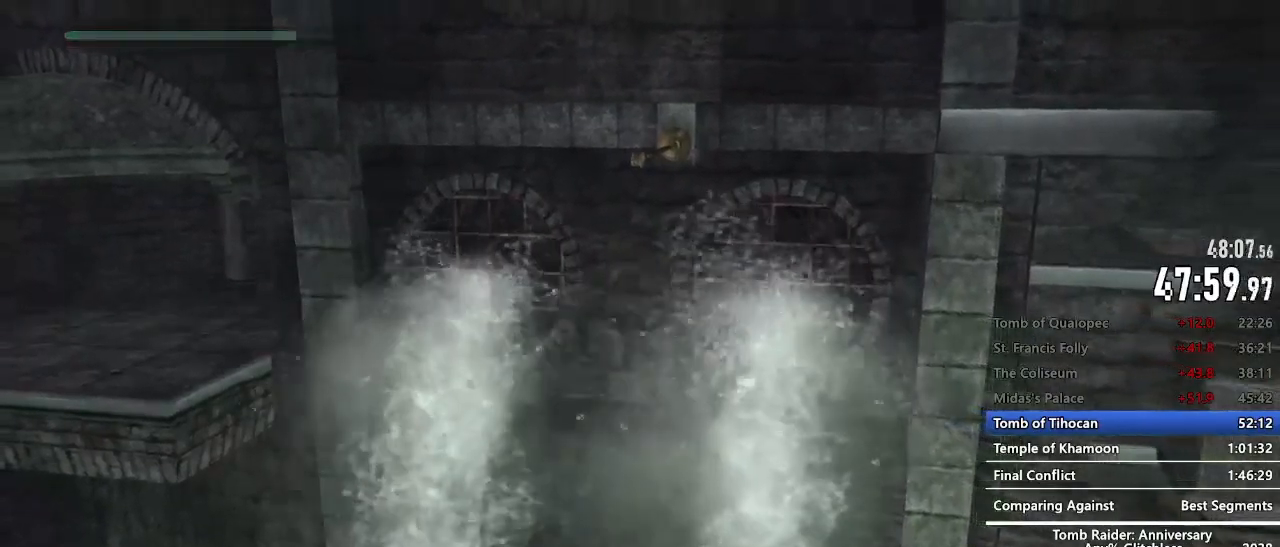
{"keys": [], "mouse": [], "events": []}
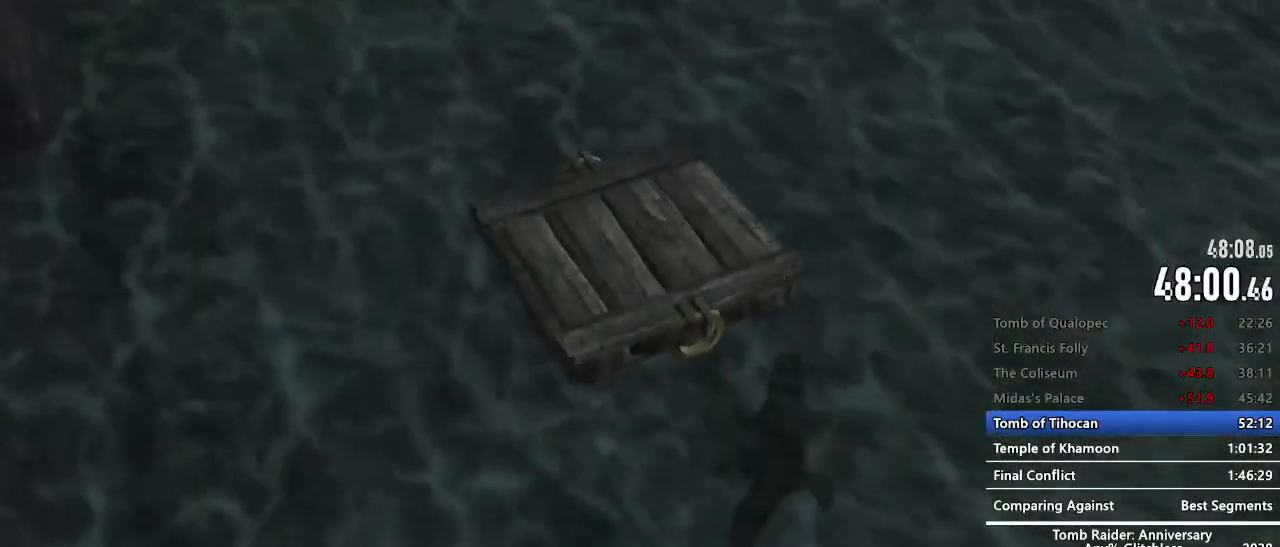
{"keys": [], "mouse": [], "events": []}
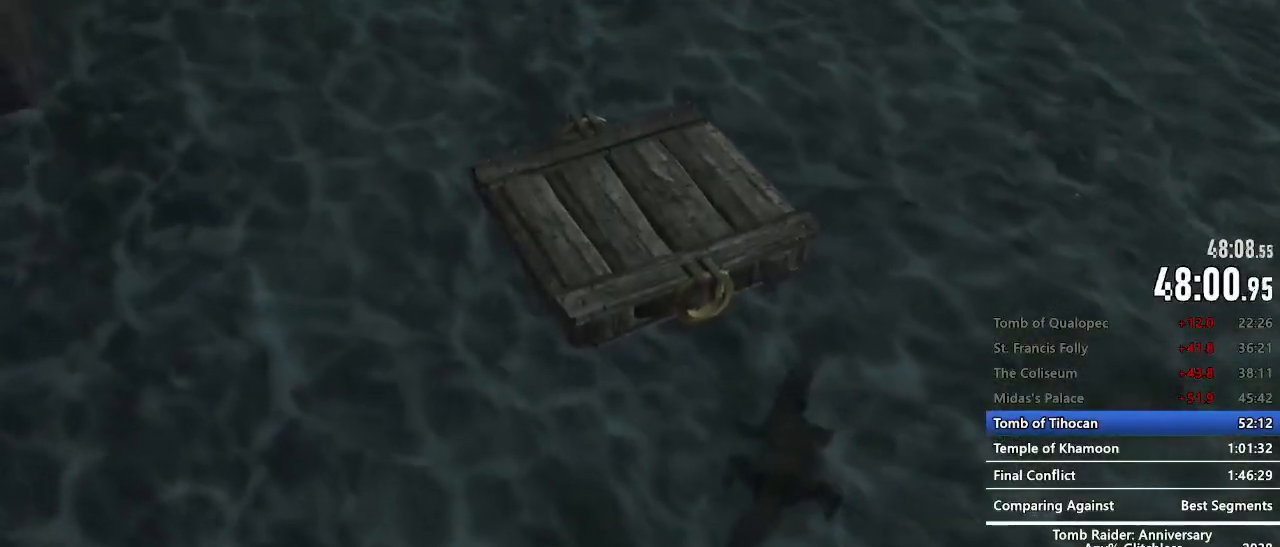
{"keys": [], "mouse": [], "events": []}
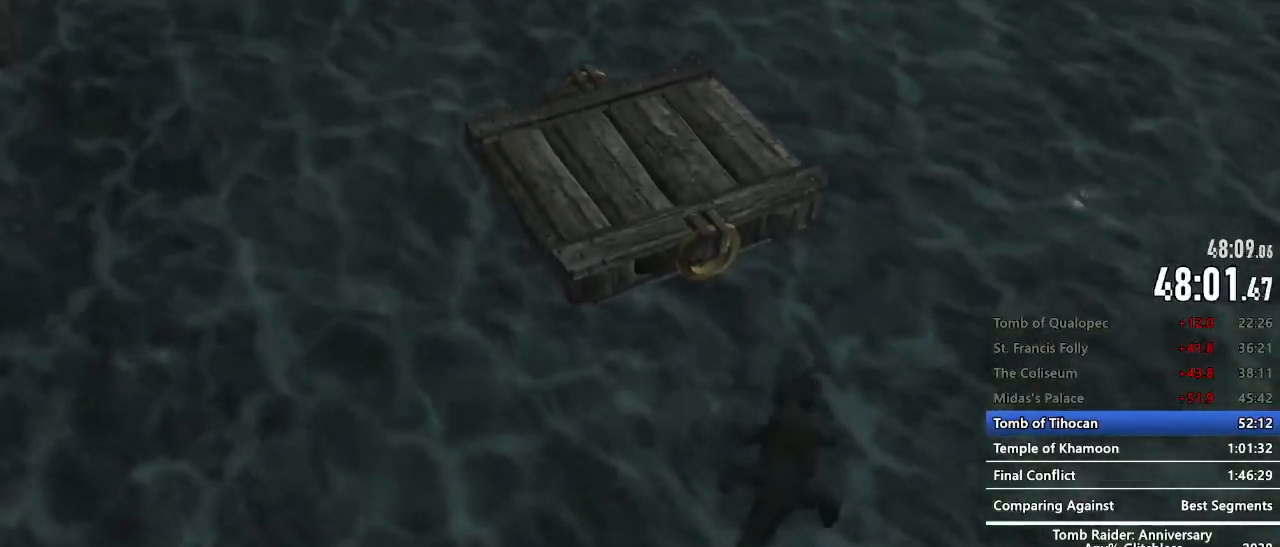
{"keys": [], "mouse": [], "events": []}
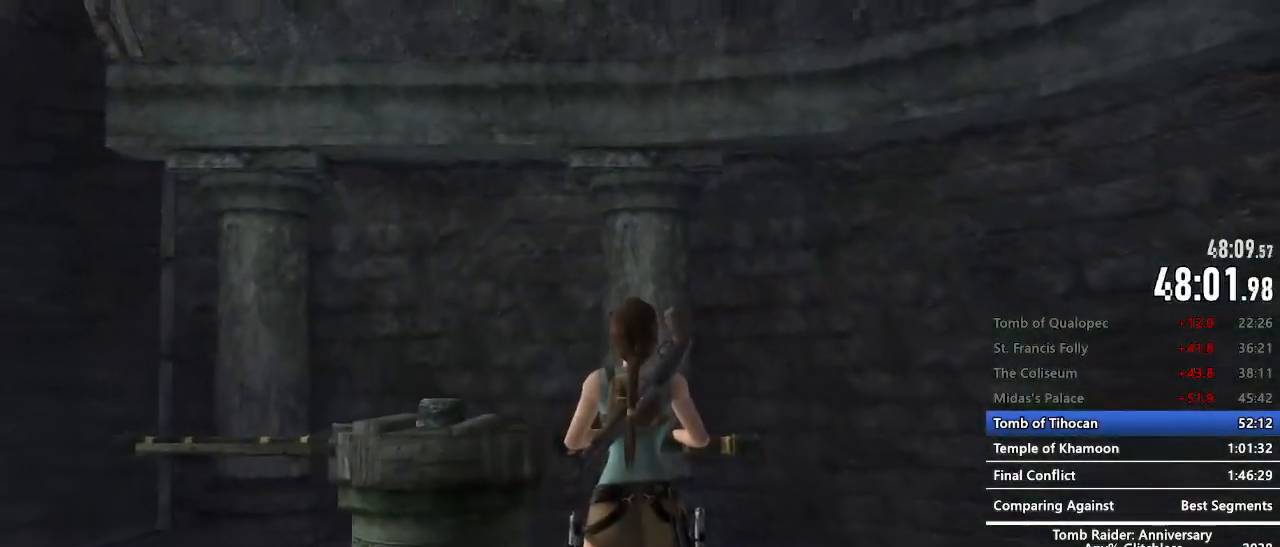
{"keys": ["z"], "mouse": [], "events": [[17, "c", "down"], [100, "c", "up"], [434, "z", "down"]]}
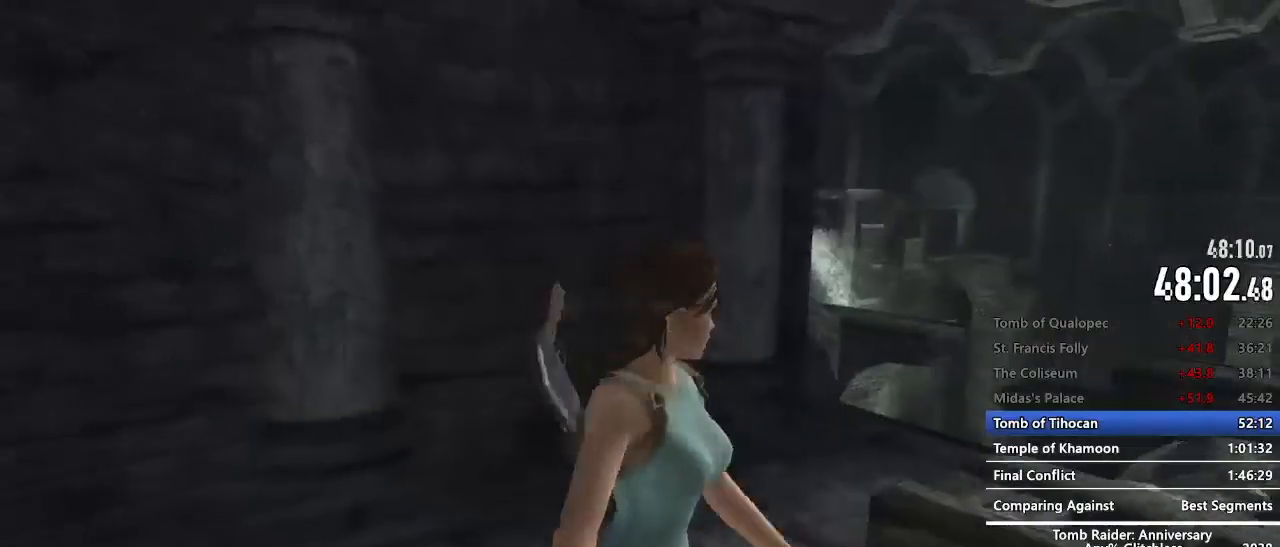
{"keys": ["z"], "mouse": [], "events": []}
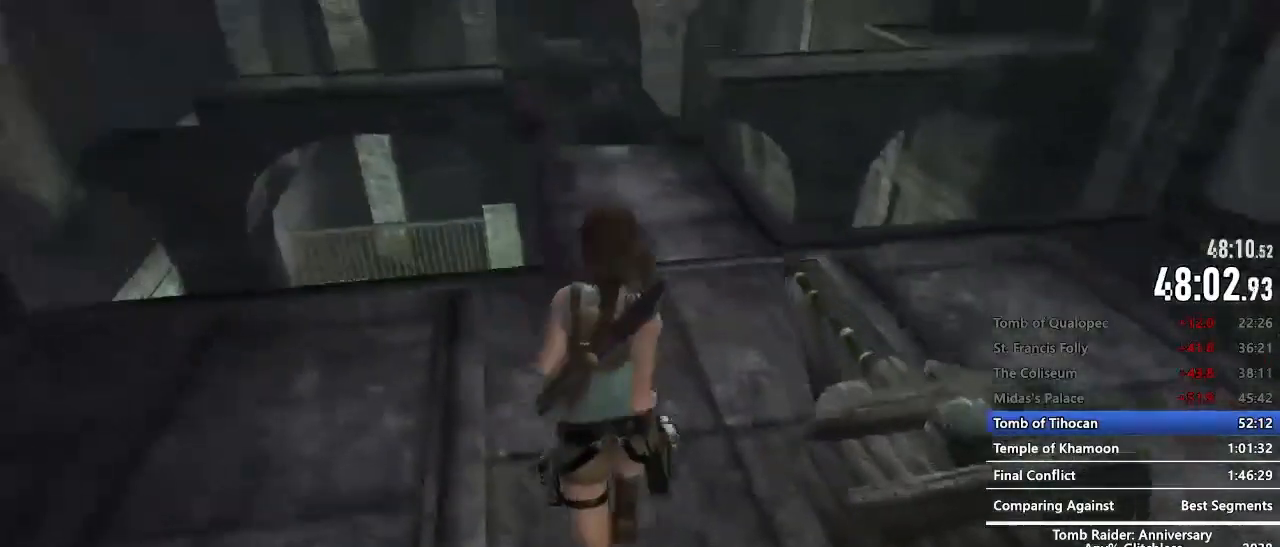
{"keys": ["z"], "mouse": [], "events": [[267, "space", "down"], [500, "space", "up"]]}
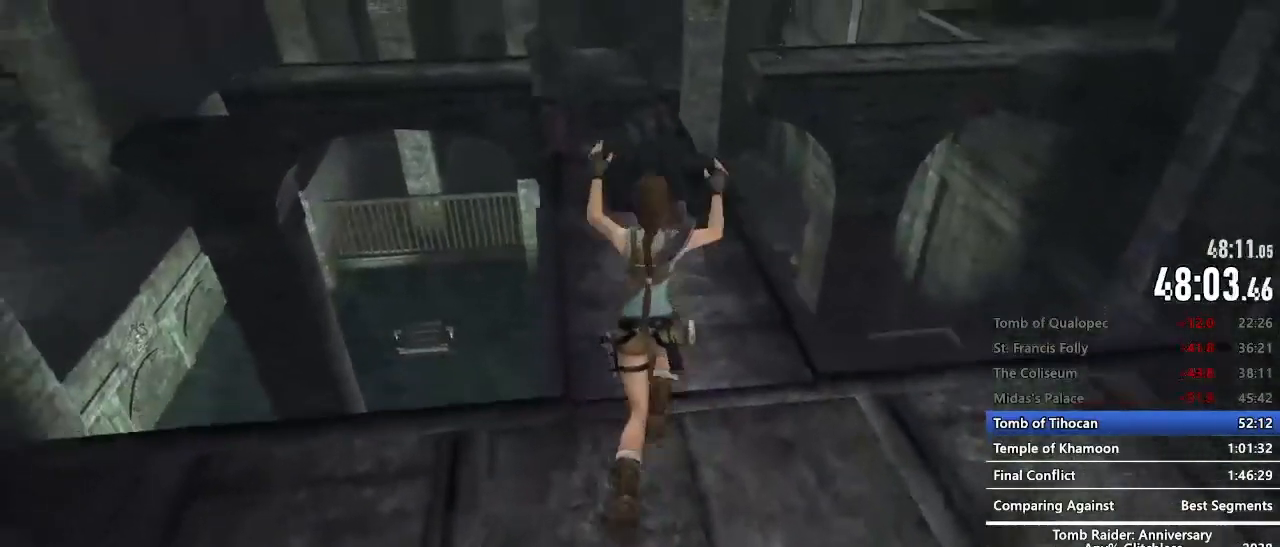
{"keys": ["z"], "mouse": [], "events": []}
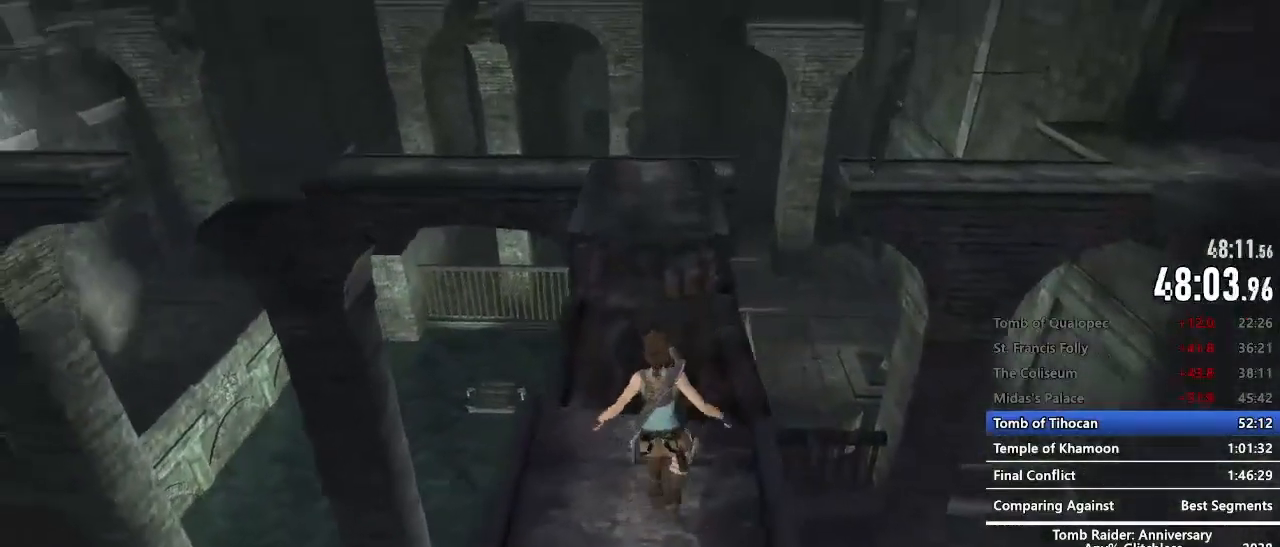
{"keys": [], "mouse": [], "events": [[117, "space", "down"], [217, "c", "down"], [350, "c", "up"], [350, "space", "up"], [500, "z", "up"]]}
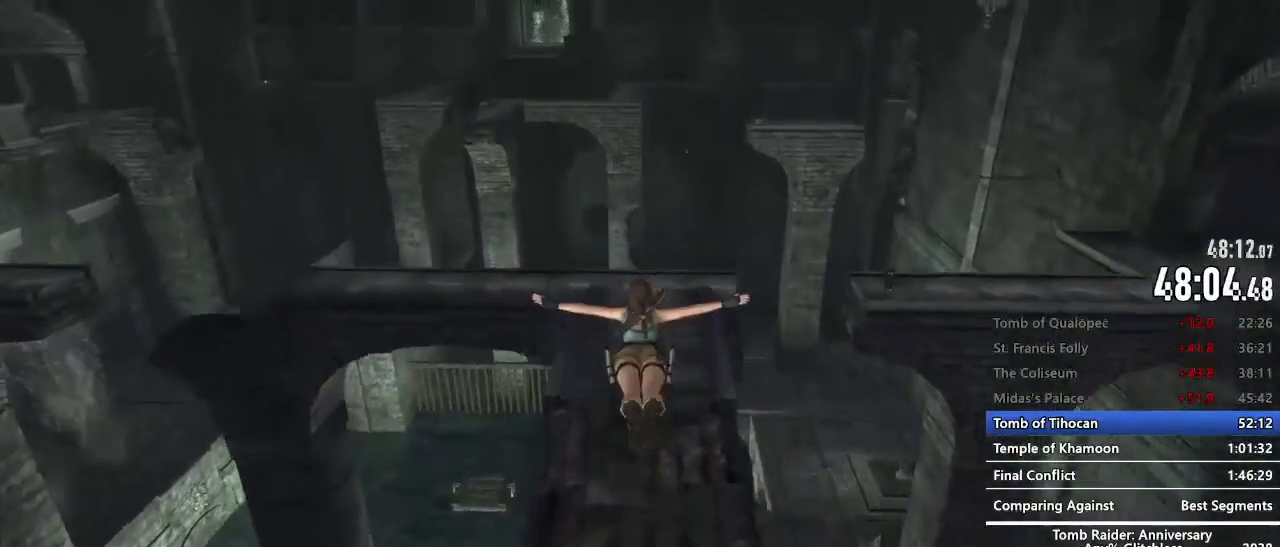
{"keys": [], "mouse": [], "events": []}
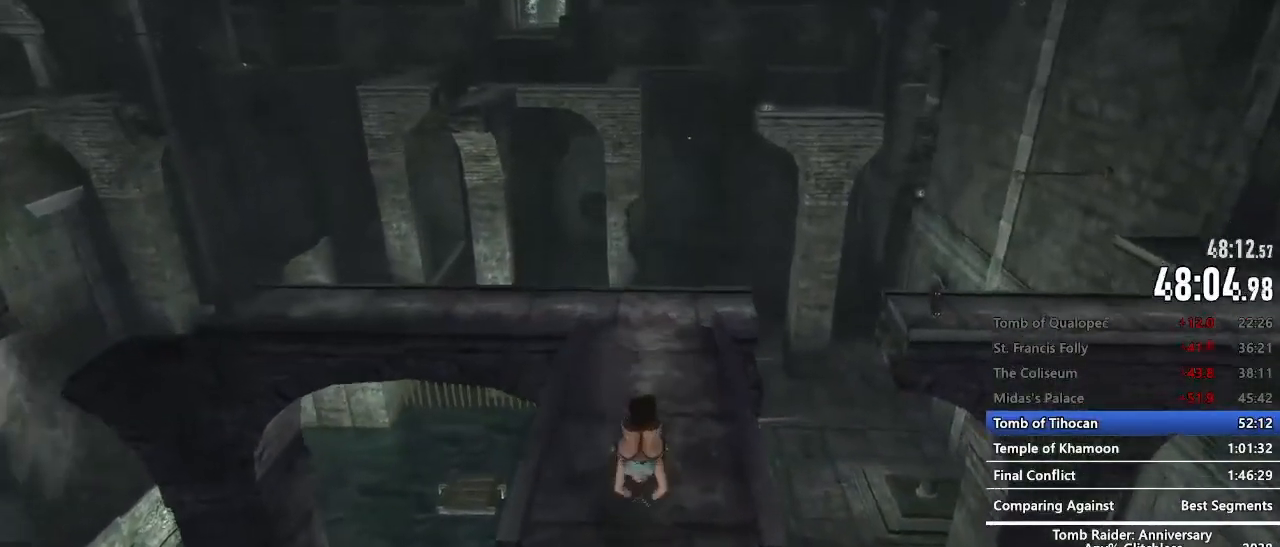
{"keys": ["z"], "mouse": [], "events": [[484, "z", "down"]]}
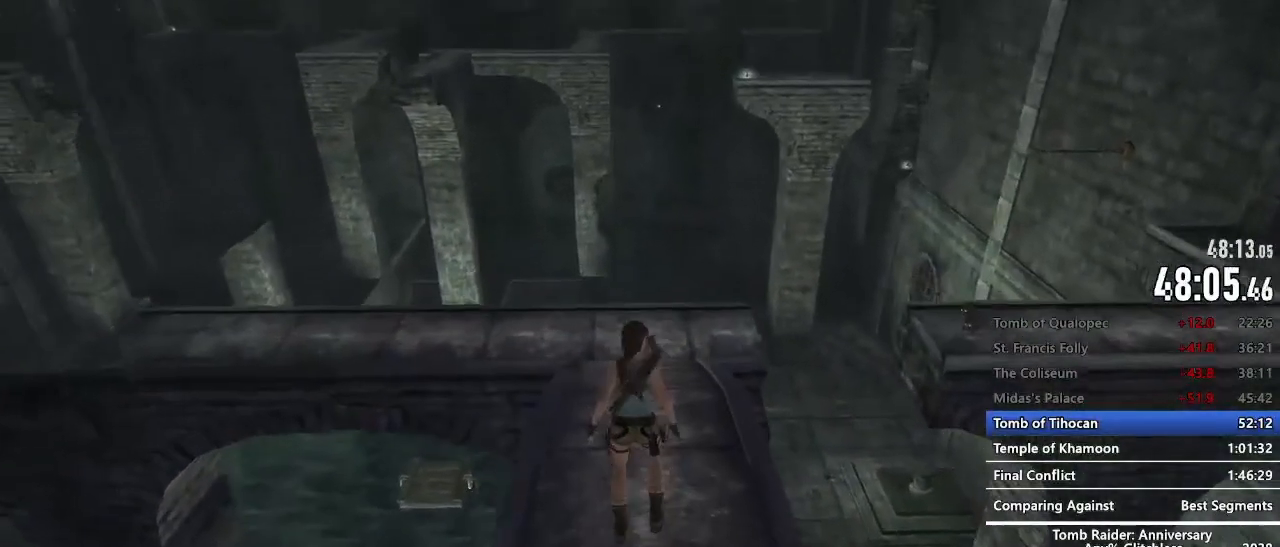
{"keys": ["z"], "mouse": [], "events": [[167, "z", "up"], [450, "z", "down"]]}
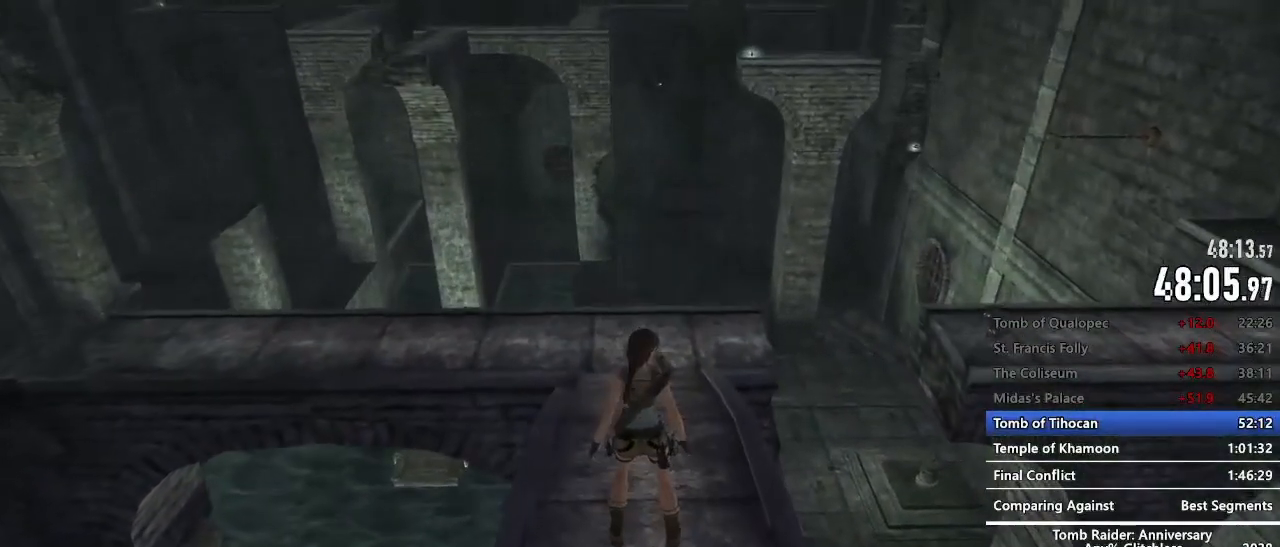
{"keys": [], "mouse": [], "events": [[417, "z", "up"]]}
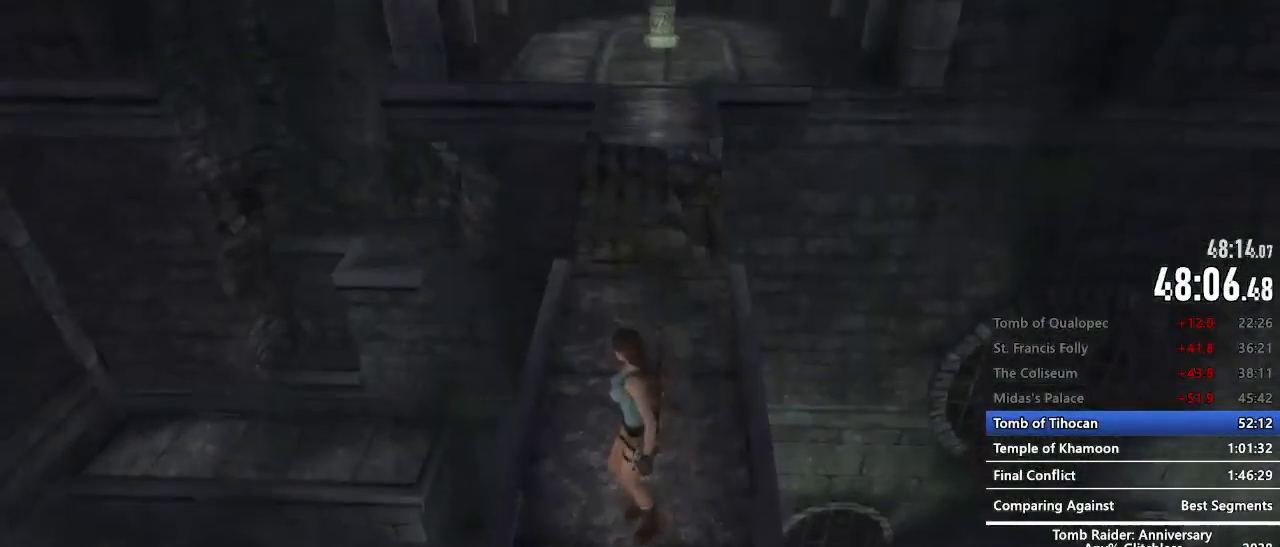
{"keys": ["z"], "mouse": [], "events": [[384, "z", "down"]]}
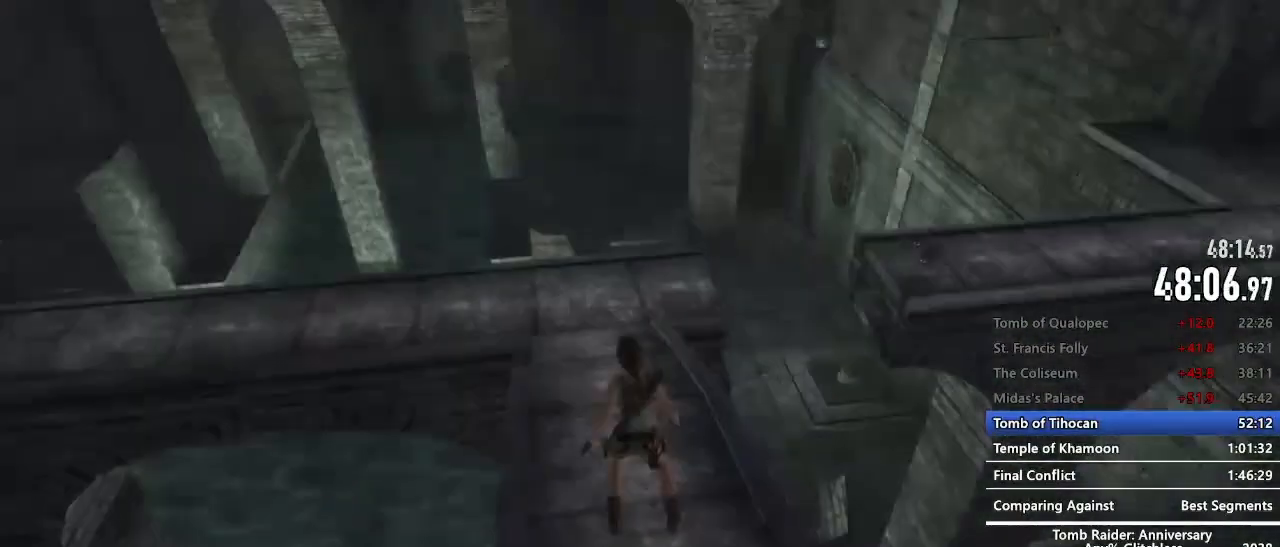
{"keys": ["space", "z"], "mouse": ["right"], "events": [[400, "mouse_right", "down"], [484, "space", "down"]]}